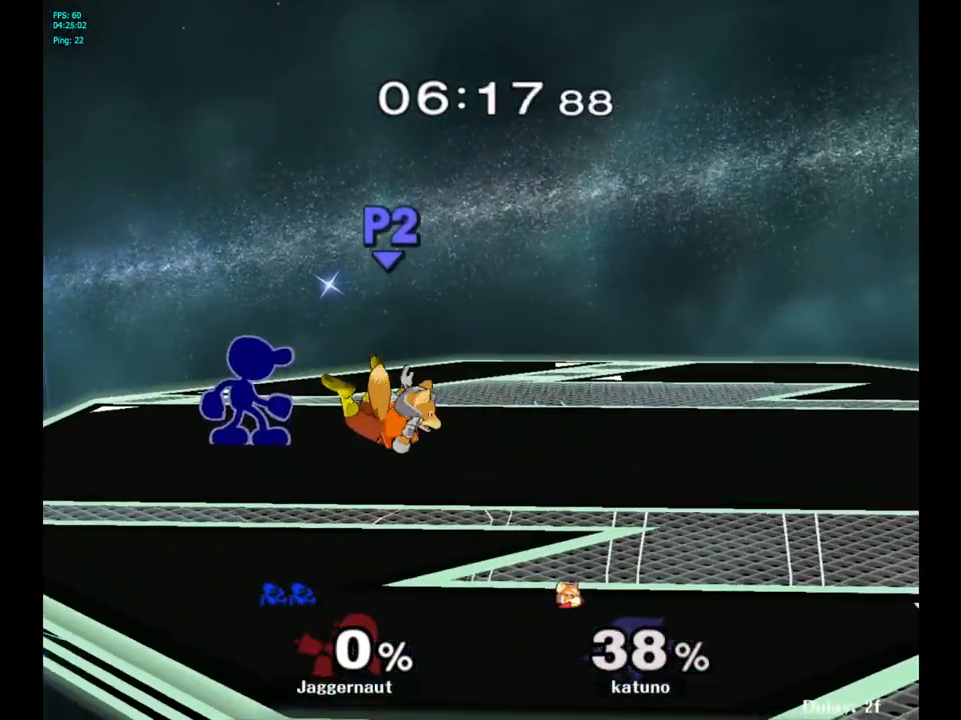
Gameplay with a controller (Nintendo layout); each line is a JSON object with the inputs held at the frame after it. "events" lists button and stick changes between this image and that frame as [ms after this image, input, new state], when the widget could be followed in between. Not read: L3 R3.
{"buttons": ["Y"], "left_stick": "down-left", "right_stick": "center", "events": [[50, "left_stick", "right"], [417, "left_stick", "down"], [467, "left_stick", "down-left"], [500, "Y", "down"]]}
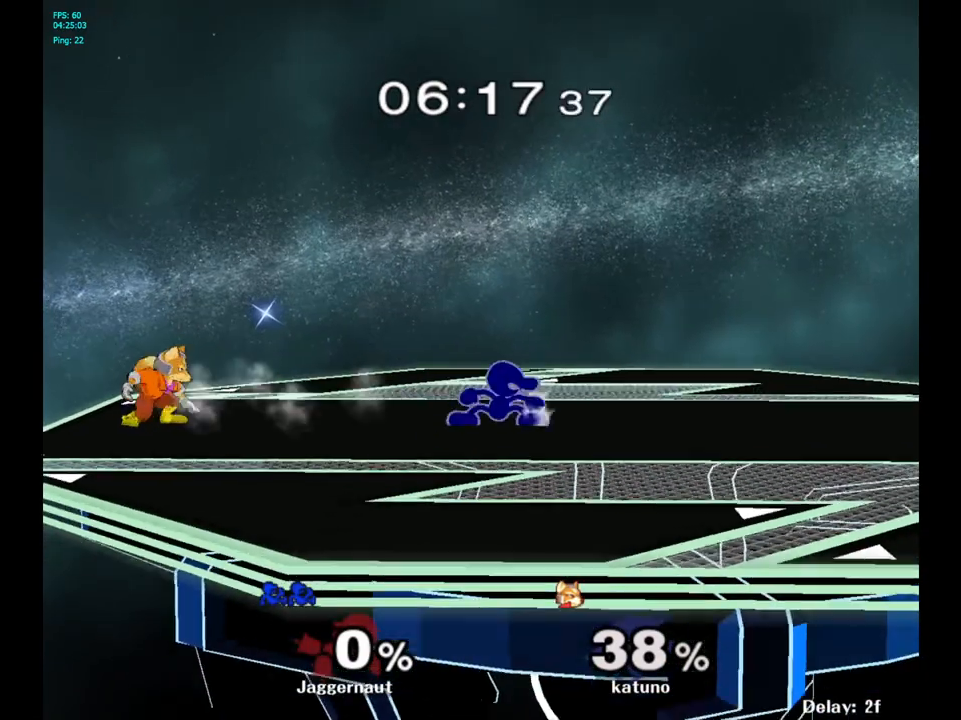
{"buttons": ["R1"], "left_stick": "down-right", "right_stick": "center", "events": [[17, "Y", "up"], [17, "left_stick", "left"], [267, "left_stick", "center"], [383, "left_stick", "down-right"], [433, "R1", "down"]]}
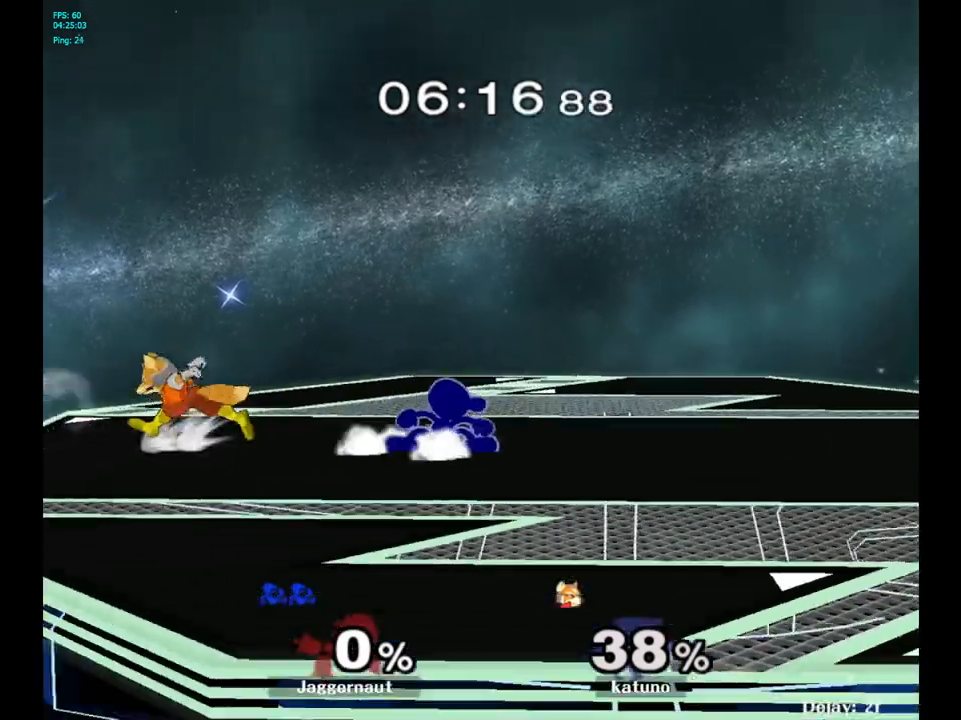
{"buttons": ["A"], "left_stick": "left", "right_stick": "center", "events": [[50, "R1", "up"], [67, "left_stick", "center"], [183, "left_stick", "right"], [283, "Y", "down"], [317, "left_stick", "left"], [350, "Y", "up"], [433, "A", "down"]]}
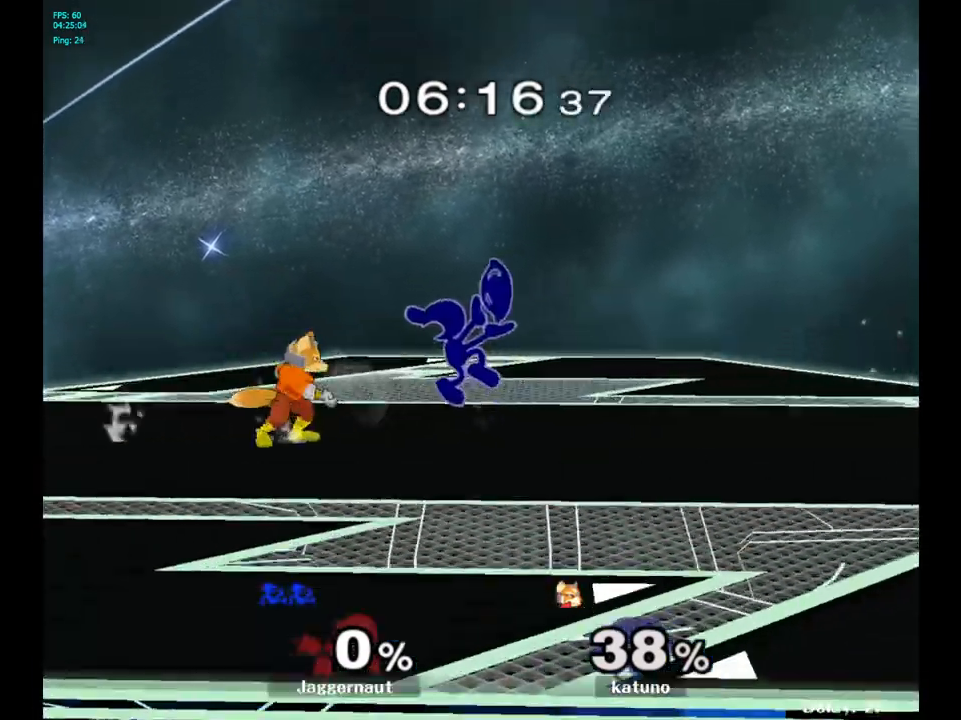
{"buttons": ["R1"], "left_stick": "down-left", "right_stick": "center", "events": [[50, "A", "up"], [400, "R1", "down"], [400, "left_stick", "down-left"]]}
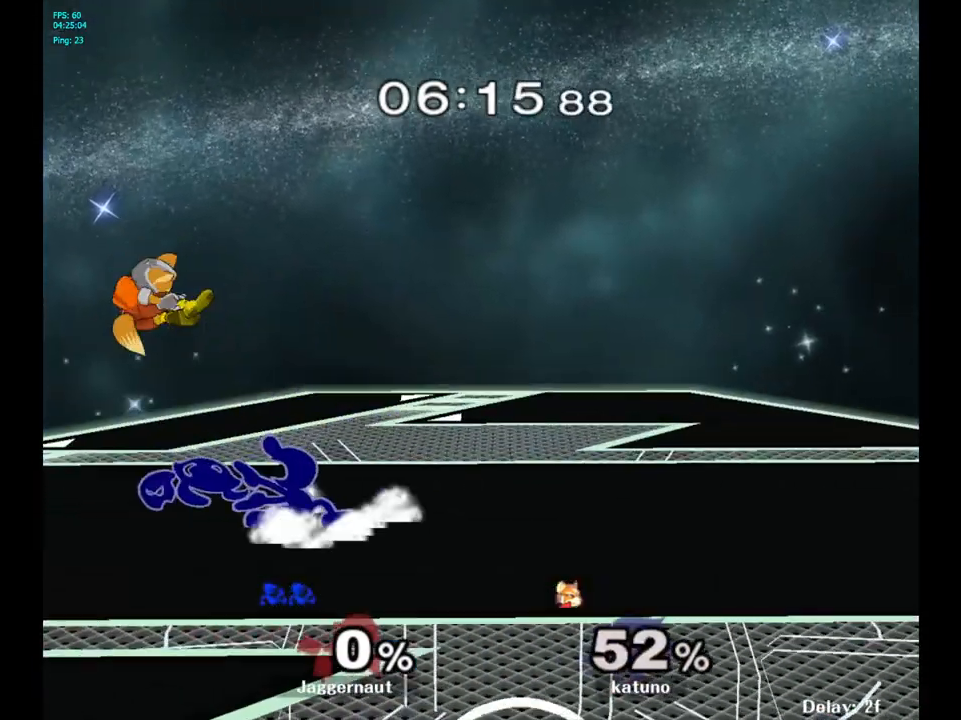
{"buttons": [], "left_stick": "center", "right_stick": "center", "events": [[100, "R1", "up"], [100, "left_stick", "center"]]}
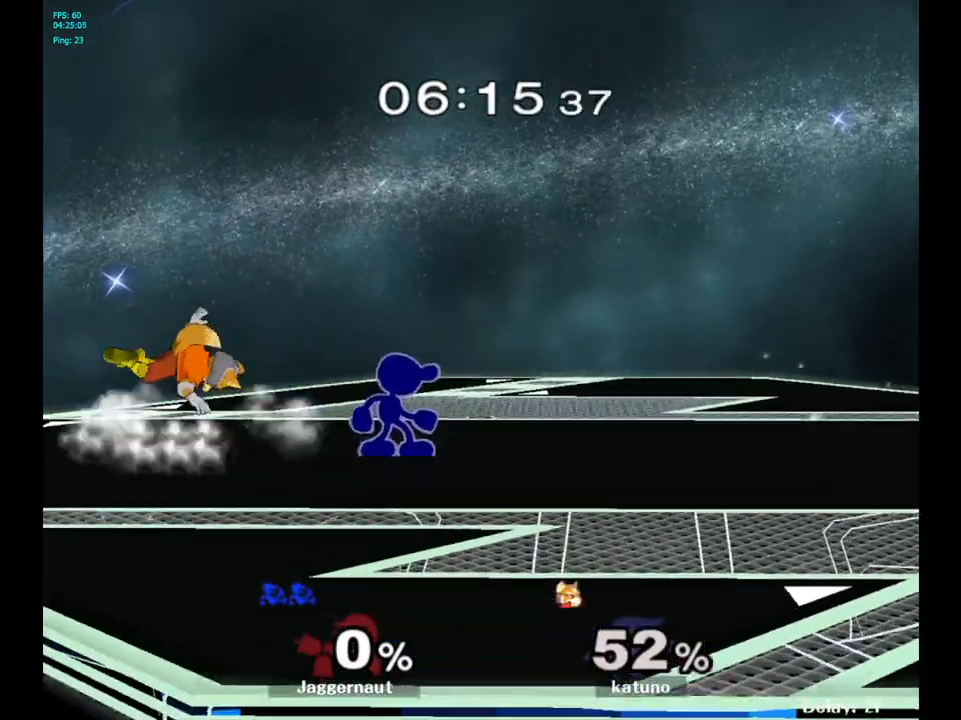
{"buttons": [], "left_stick": "left", "right_stick": "center", "events": [[500, "left_stick", "left"]]}
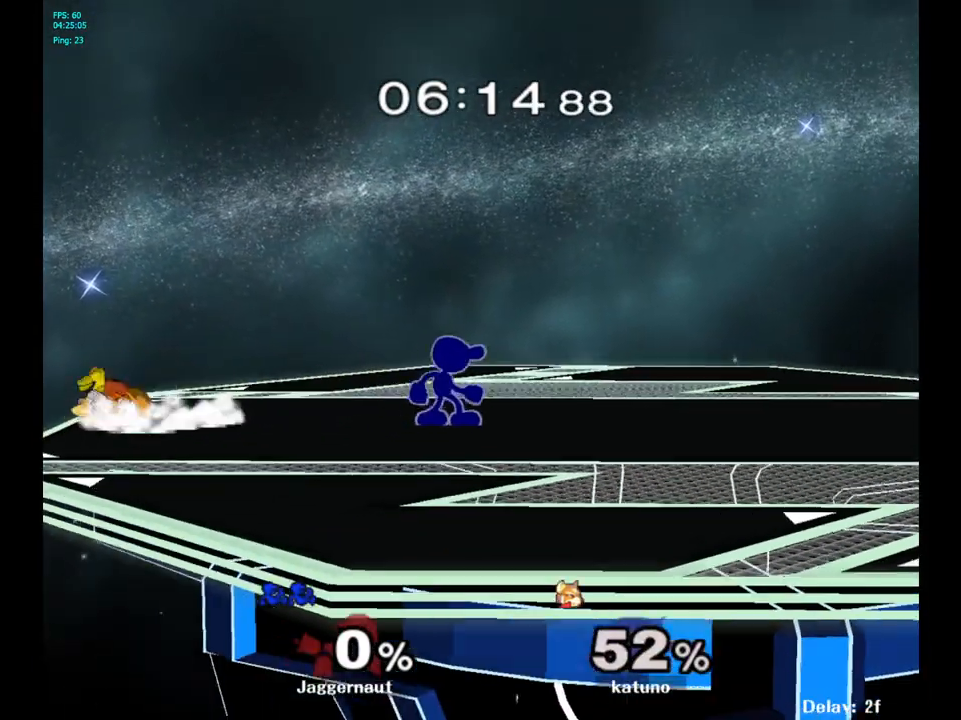
{"buttons": [], "left_stick": "left", "right_stick": "center", "events": [[33, "Y", "down"], [67, "Y", "up"], [233, "A", "down"], [400, "A", "up"]]}
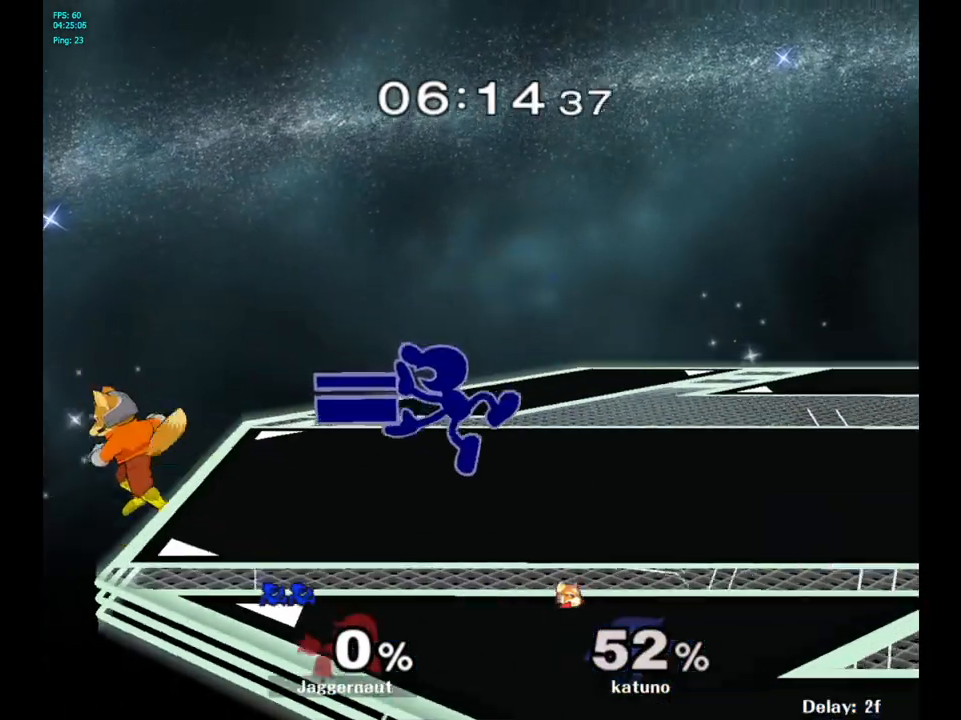
{"buttons": [], "left_stick": "down", "right_stick": "center", "events": [[33, "left_stick", "center"], [83, "R1", "down"], [83, "left_stick", "down"], [283, "R1", "up"]]}
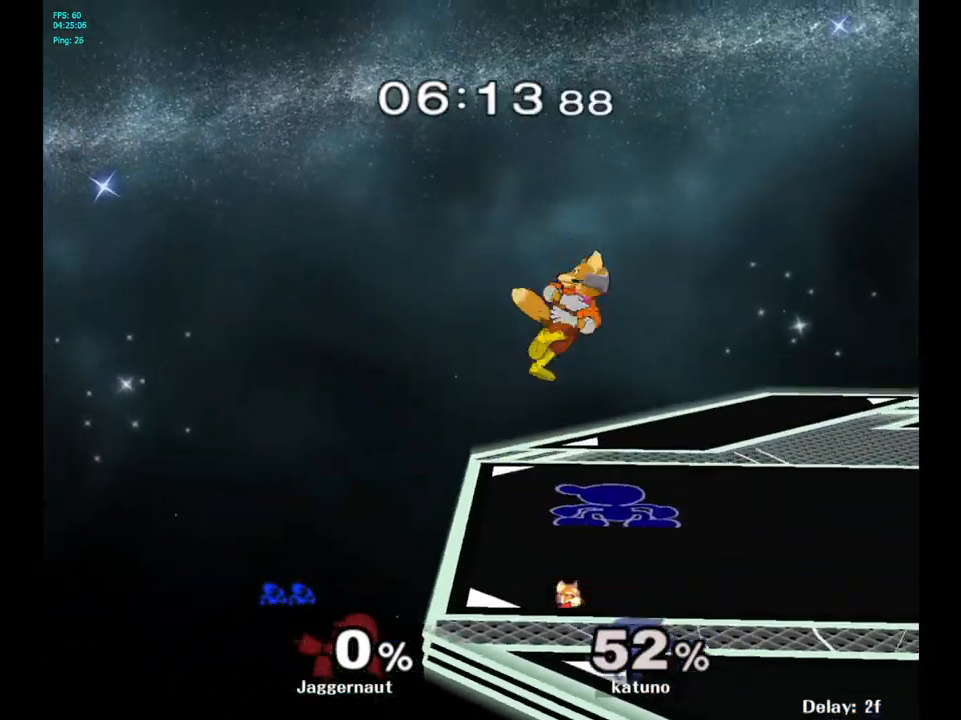
{"buttons": ["A"], "left_stick": "down", "right_stick": "center", "events": [[283, "A", "down"], [400, "A", "up"], [467, "A", "down"]]}
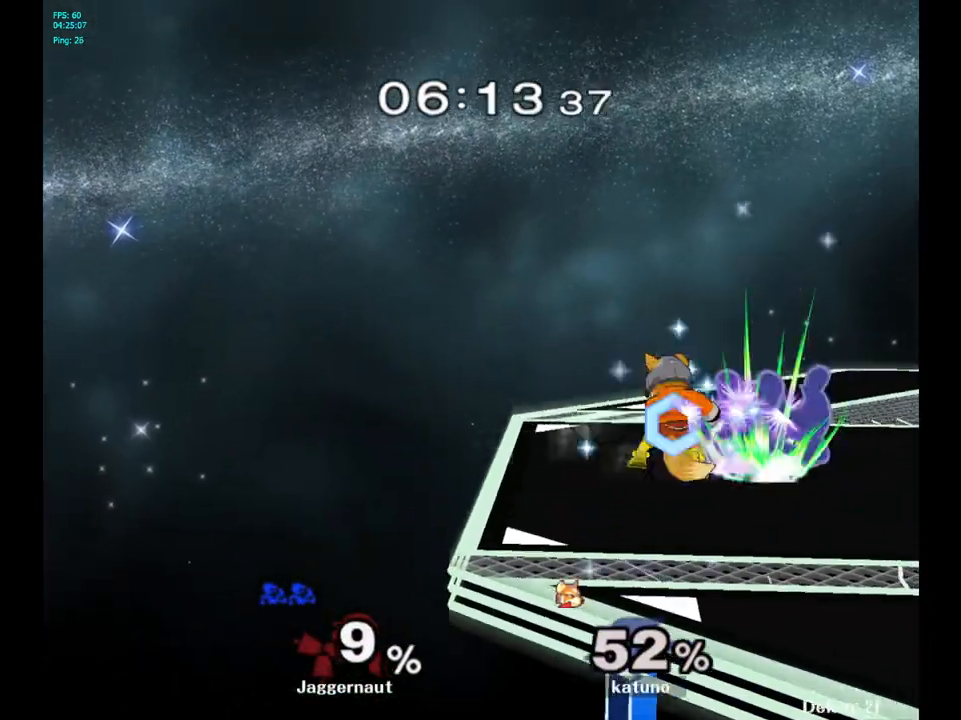
{"buttons": [], "left_stick": "right", "right_stick": "center", "events": [[117, "A", "up"], [267, "left_stick", "center"], [400, "left_stick", "right"]]}
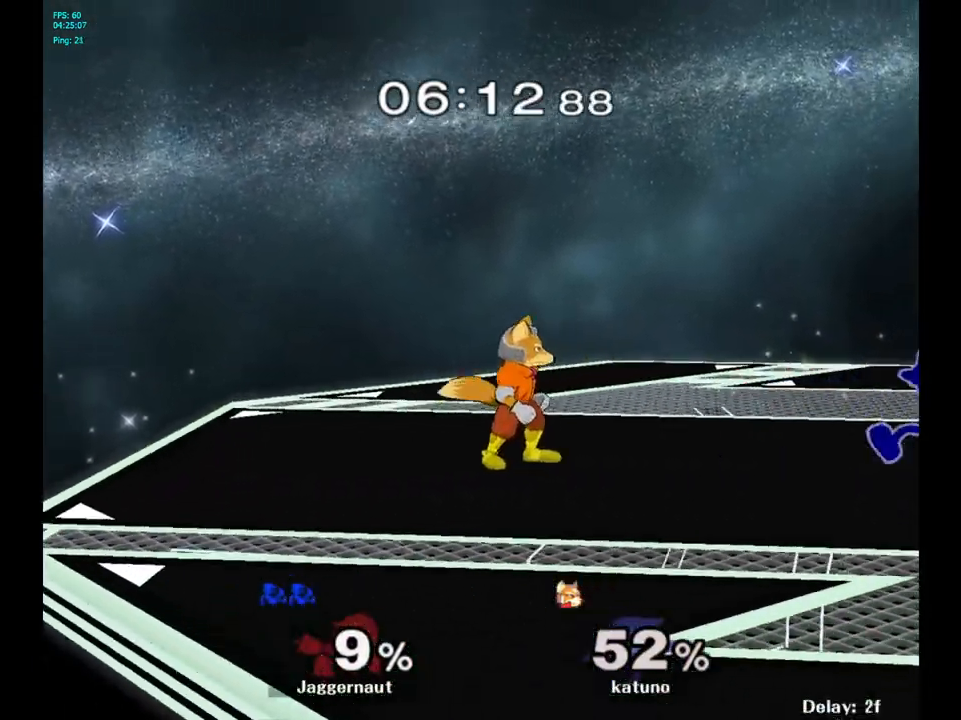
{"buttons": [], "left_stick": "down", "right_stick": "center", "events": [[500, "left_stick", "down"]]}
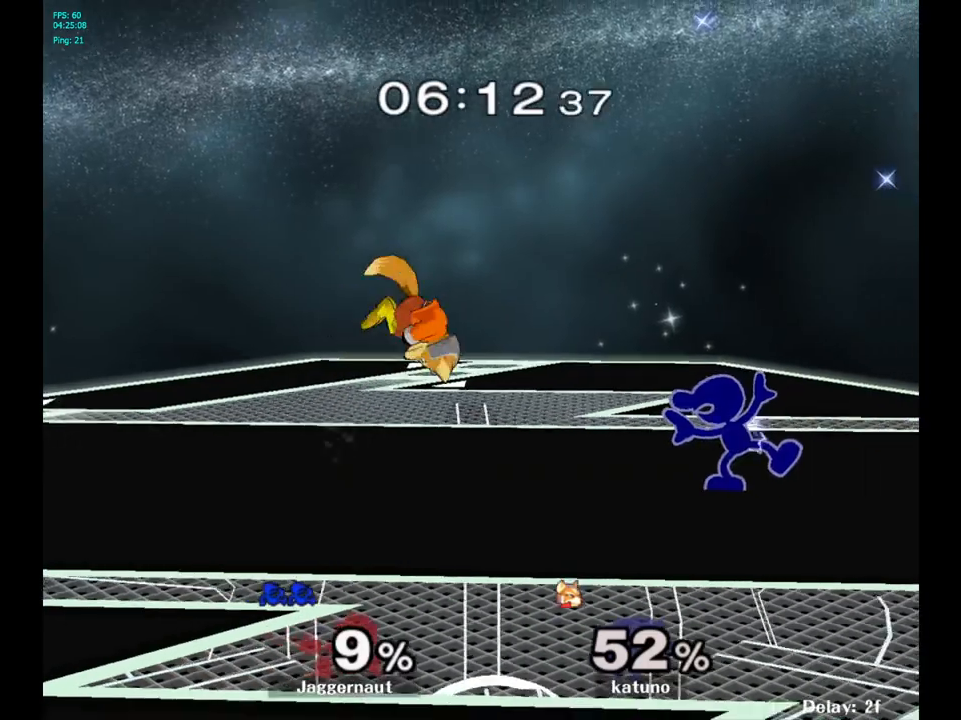
{"buttons": [], "left_stick": "center", "right_stick": "center", "events": [[83, "A", "down"], [183, "A", "up"], [250, "A", "down"], [333, "left_stick", "center"], [367, "A", "up"]]}
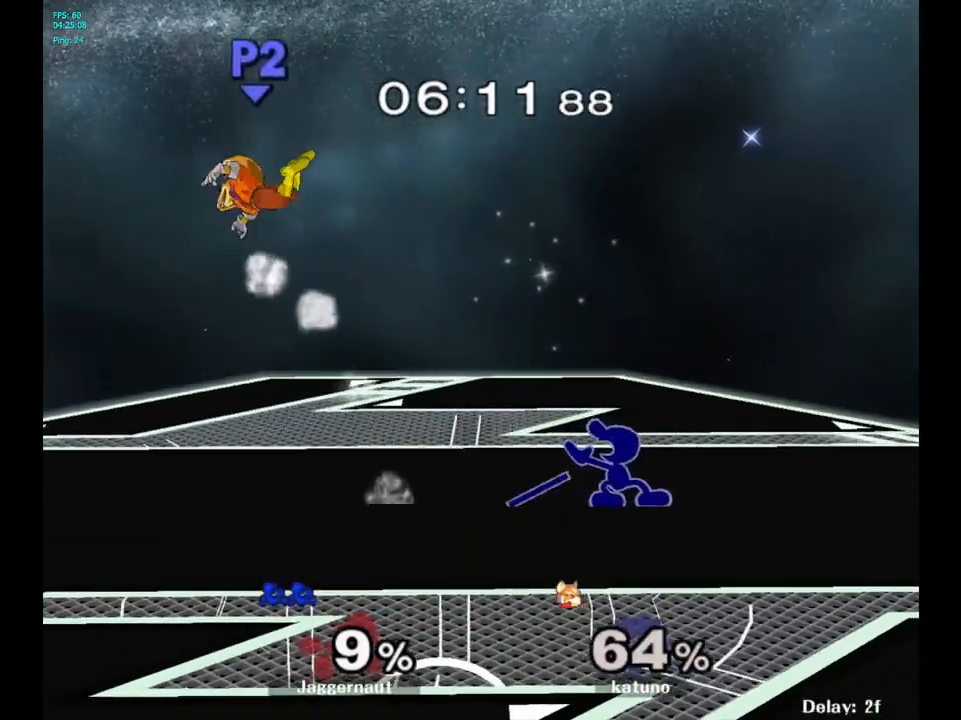
{"buttons": [], "left_stick": "left", "right_stick": "center", "events": [[67, "left_stick", "left"]]}
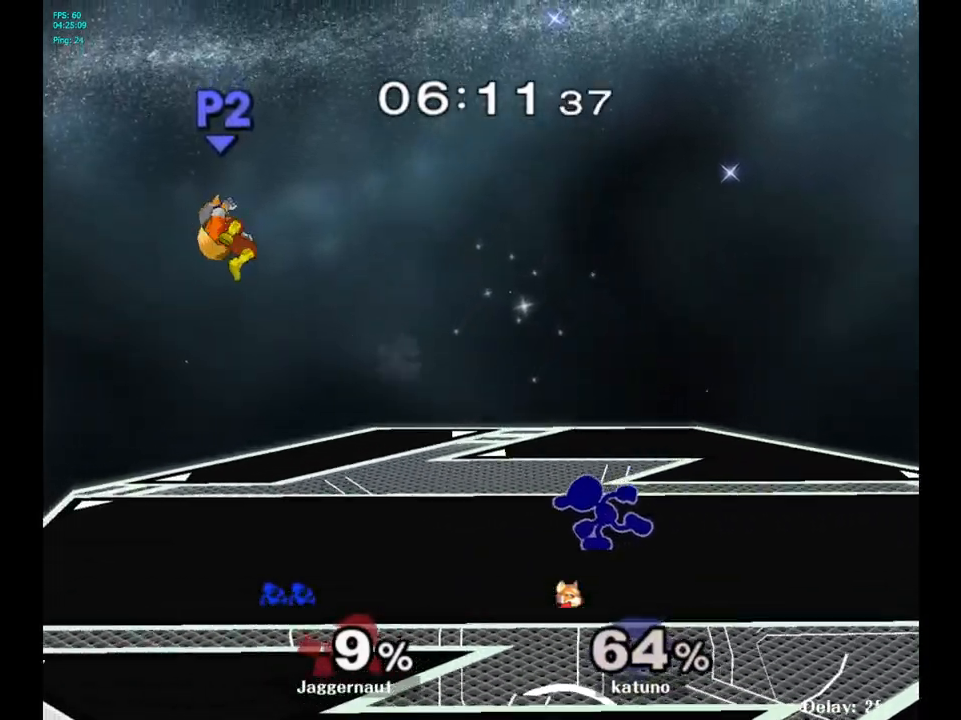
{"buttons": [], "left_stick": "down-left", "right_stick": "center", "events": [[467, "left_stick", "down-left"]]}
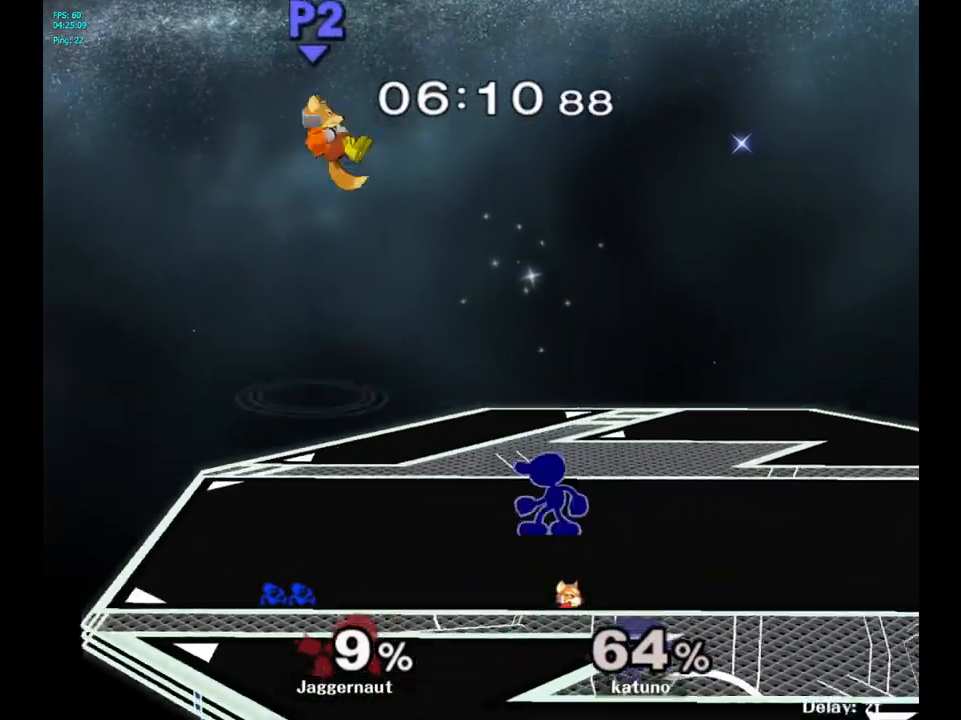
{"buttons": [], "left_stick": "up", "right_stick": "center", "events": [[267, "left_stick", "center"], [333, "left_stick", "up"], [367, "A", "down"], [483, "A", "up"]]}
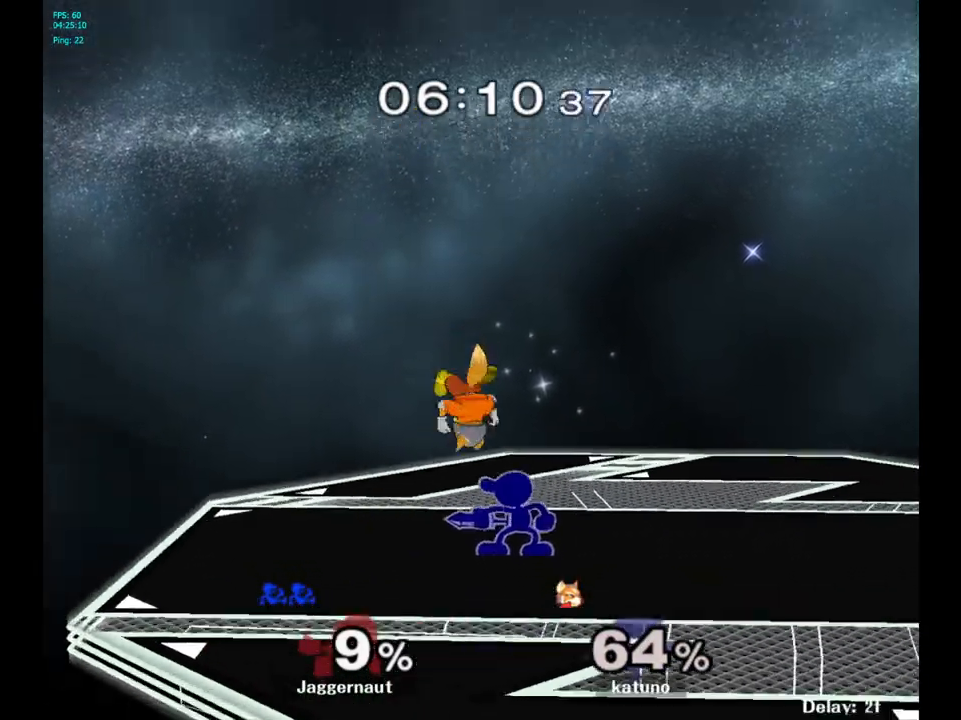
{"buttons": [], "left_stick": "center", "right_stick": "center", "events": [[250, "left_stick", "center"]]}
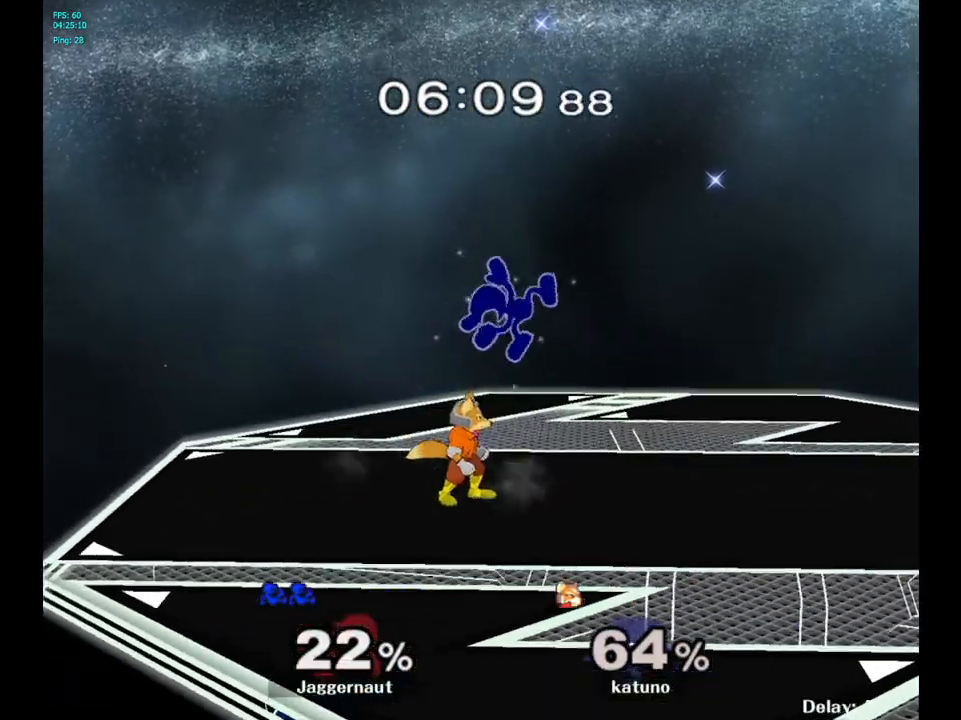
{"buttons": [], "left_stick": "right", "right_stick": "center", "events": [[50, "left_stick", "down"], [117, "left_stick", "right"]]}
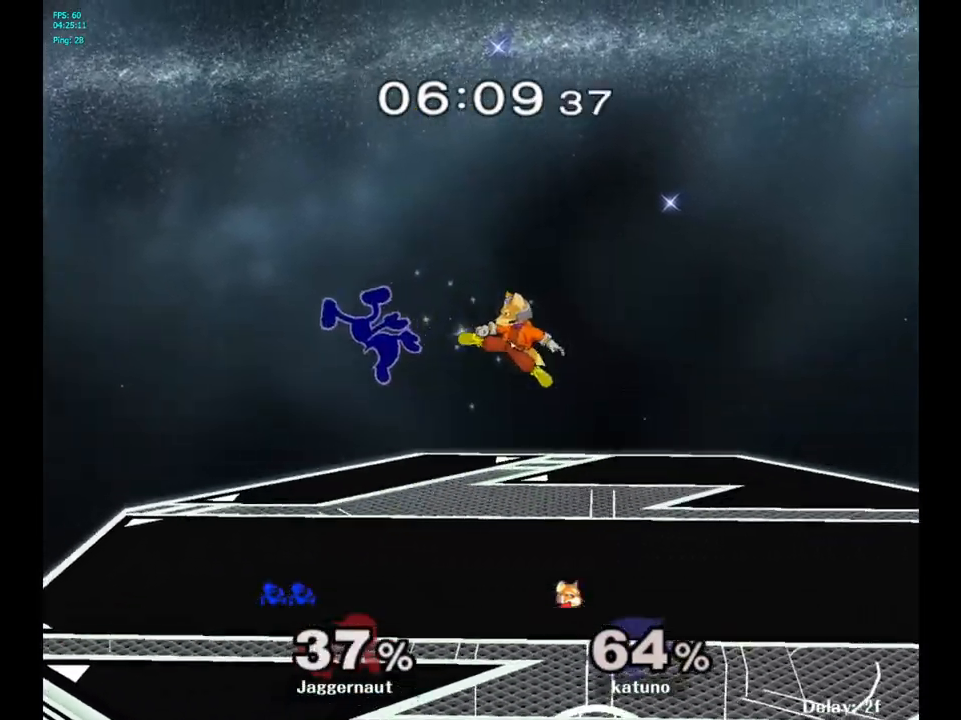
{"buttons": ["R1"], "left_stick": "down-left", "right_stick": "center", "events": [[167, "left_stick", "center"], [333, "left_stick", "left"], [417, "left_stick", "down-left"], [467, "R1", "down"]]}
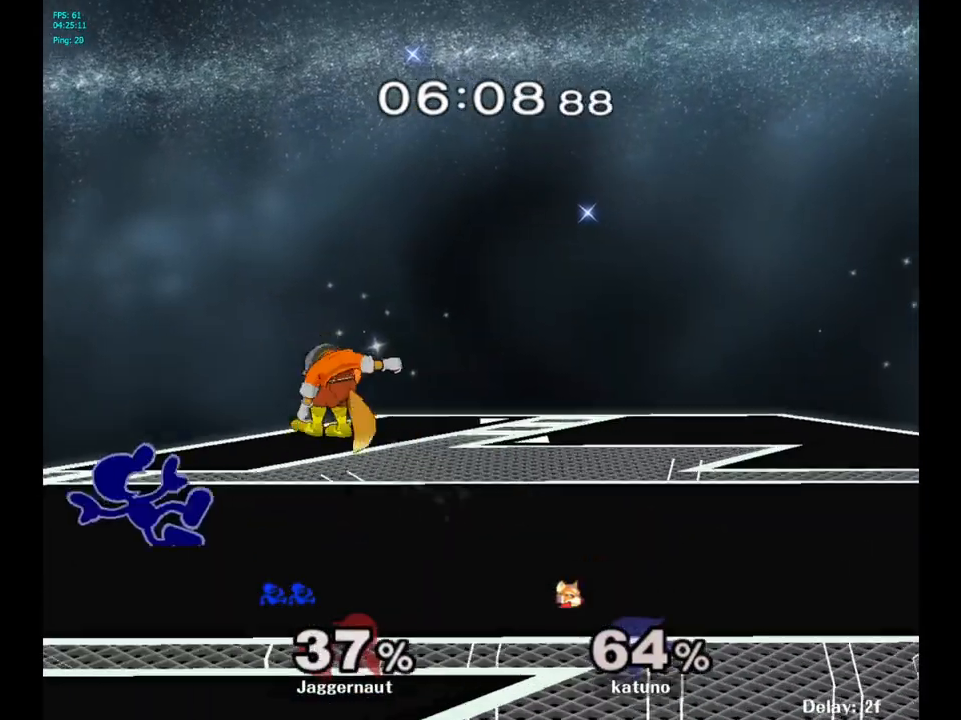
{"buttons": [], "left_stick": "down", "right_stick": "center", "events": [[167, "R1", "up"], [200, "left_stick", "center"], [283, "left_stick", "down-right"], [333, "left_stick", "down"], [367, "A", "down"], [467, "A", "up"]]}
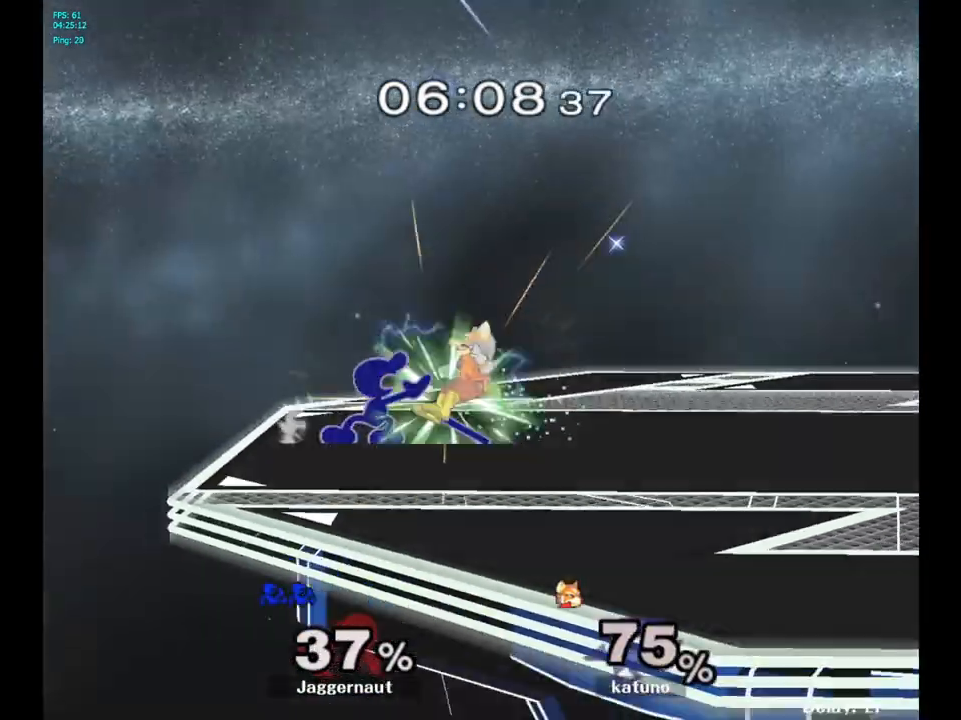
{"buttons": [], "left_stick": "right", "right_stick": "center", "events": [[117, "left_stick", "center"], [333, "left_stick", "right"], [383, "Y", "down"], [500, "Y", "up"]]}
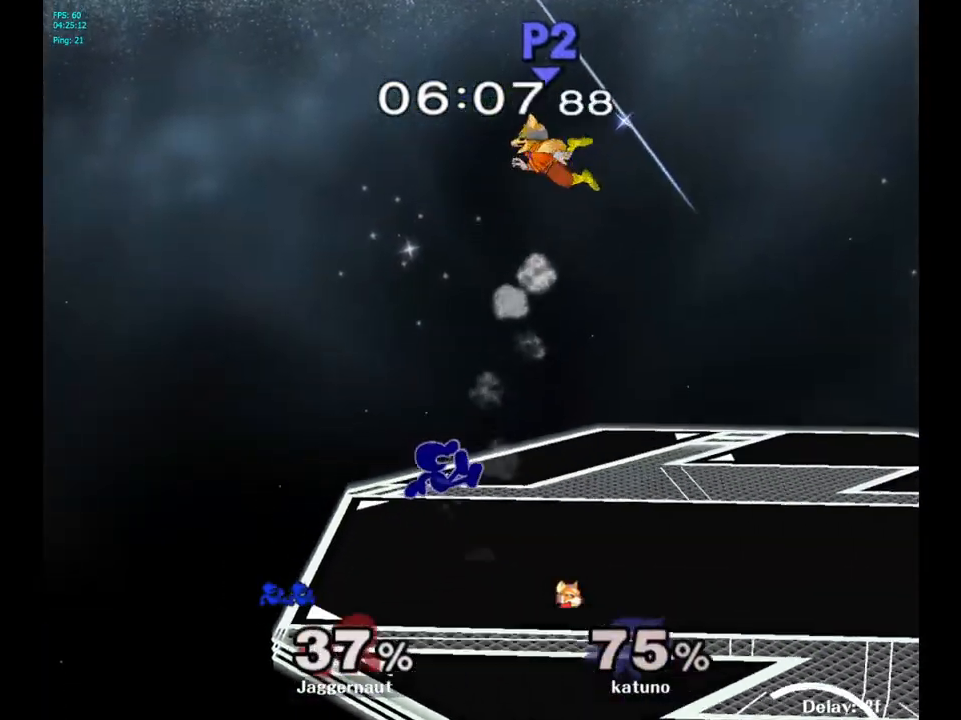
{"buttons": [], "left_stick": "right", "right_stick": "center", "events": [[117, "Y", "down"], [117, "left_stick", "center"], [183, "A", "down"], [233, "Y", "up"], [233, "left_stick", "right"], [333, "A", "up"]]}
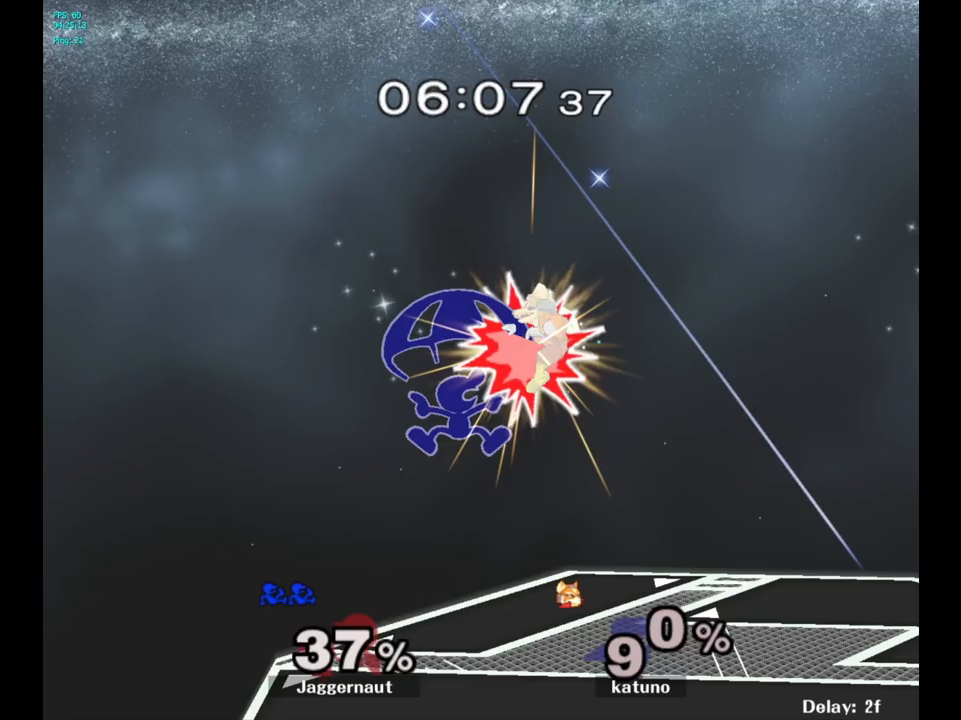
{"buttons": [], "left_stick": "down-right", "right_stick": "center", "events": [[483, "left_stick", "down-right"]]}
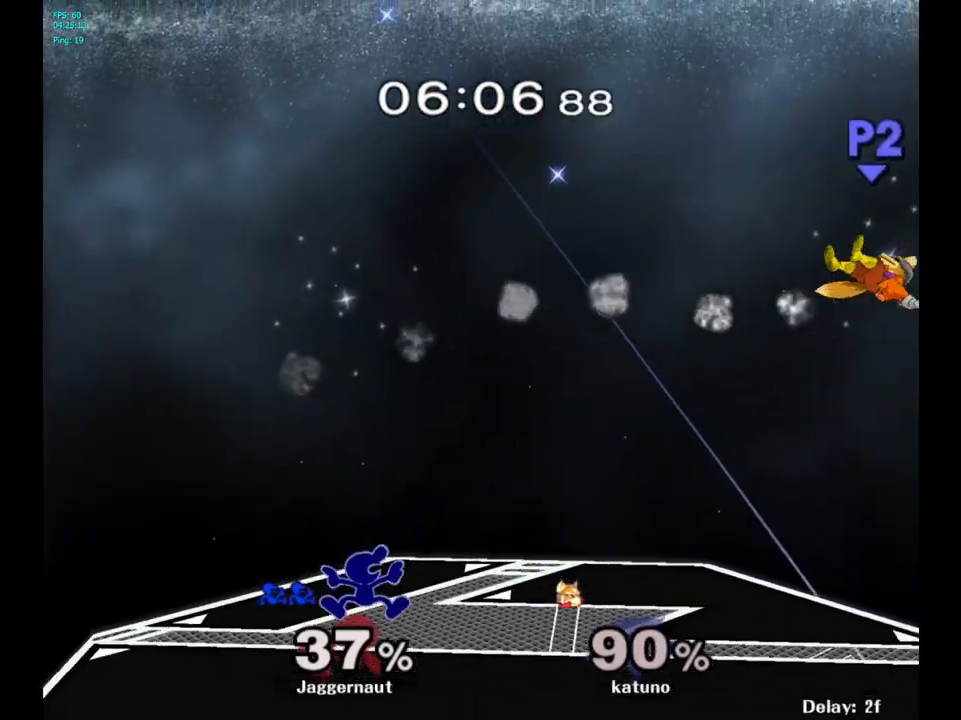
{"buttons": [], "left_stick": "right", "right_stick": "center", "events": [[267, "left_stick", "center"], [350, "left_stick", "right"]]}
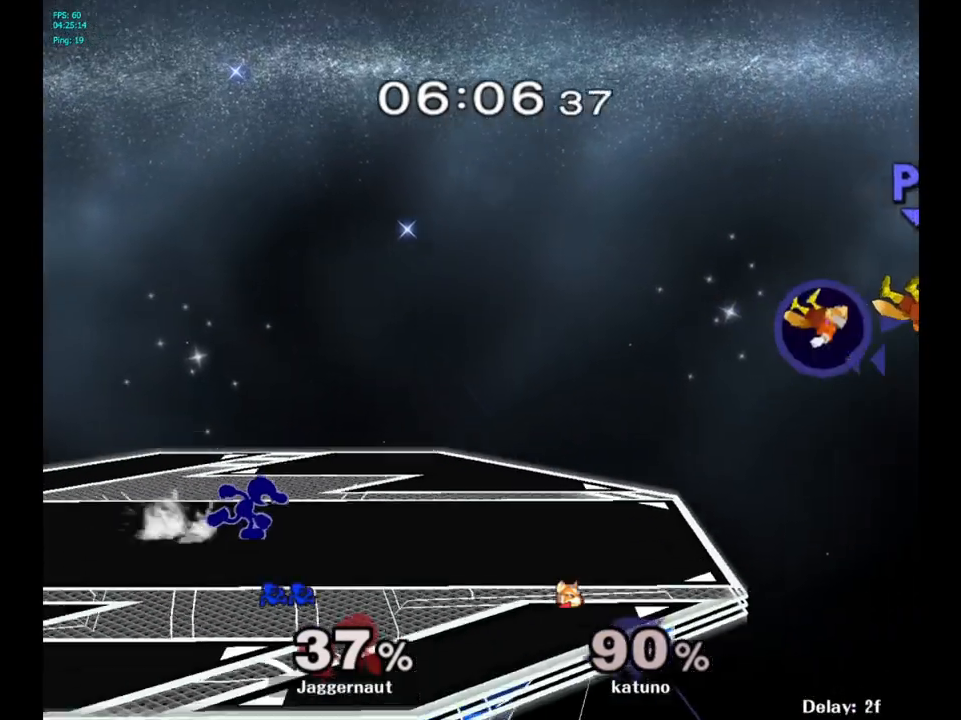
{"buttons": [], "left_stick": "center", "right_stick": "center", "events": [[100, "left_stick", "down-right"], [200, "Y", "down"], [267, "R1", "down"], [367, "Y", "up"], [433, "R1", "up"], [433, "left_stick", "center"]]}
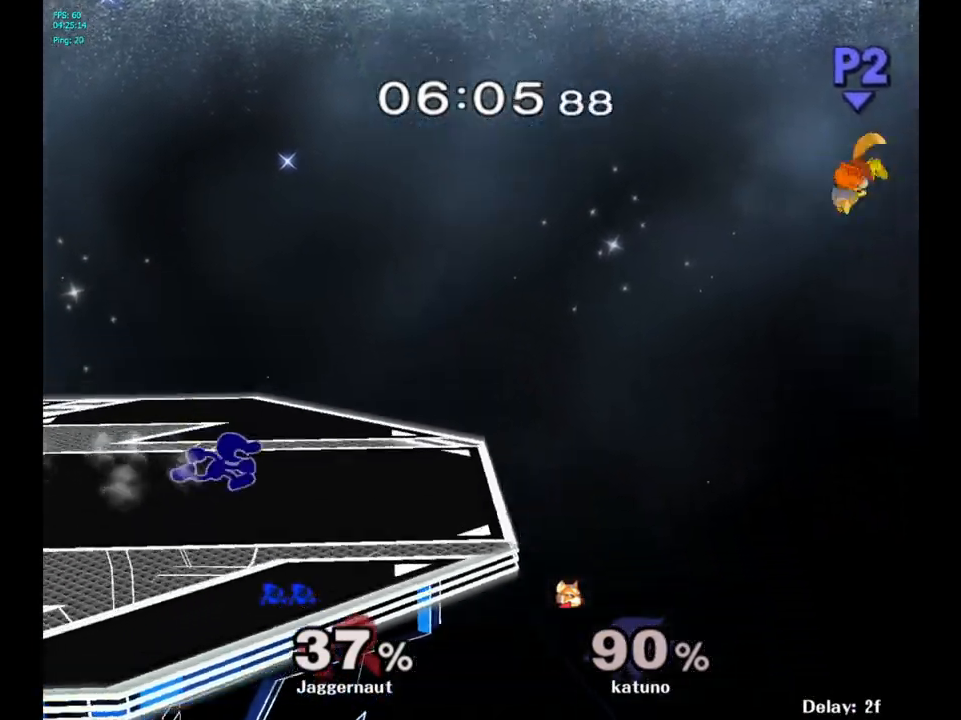
{"buttons": ["Y", "R1"], "left_stick": "down-left", "right_stick": "center", "events": [[17, "left_stick", "right"], [367, "Y", "down"], [400, "left_stick", "down-left"], [433, "R1", "down"]]}
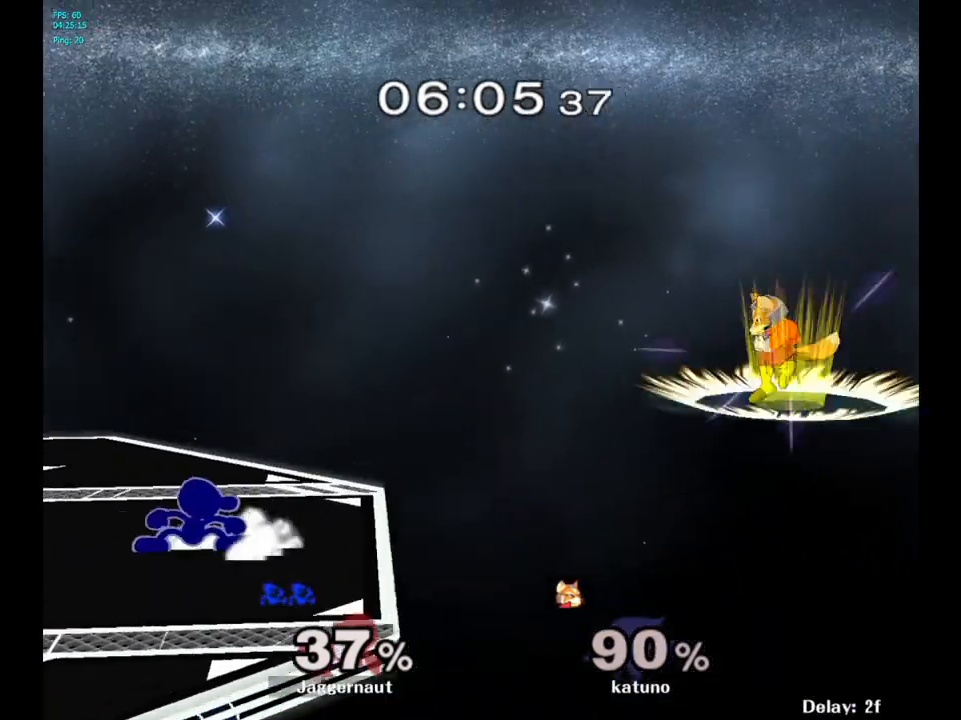
{"buttons": [], "left_stick": "down-right", "right_stick": "center", "events": [[33, "Y", "up"], [67, "R1", "up"], [83, "left_stick", "center"], [167, "Y", "down"], [200, "left_stick", "down-left"], [233, "R1", "down"], [317, "left_stick", "center"], [333, "Y", "up"], [367, "R1", "up"], [500, "left_stick", "down-right"]]}
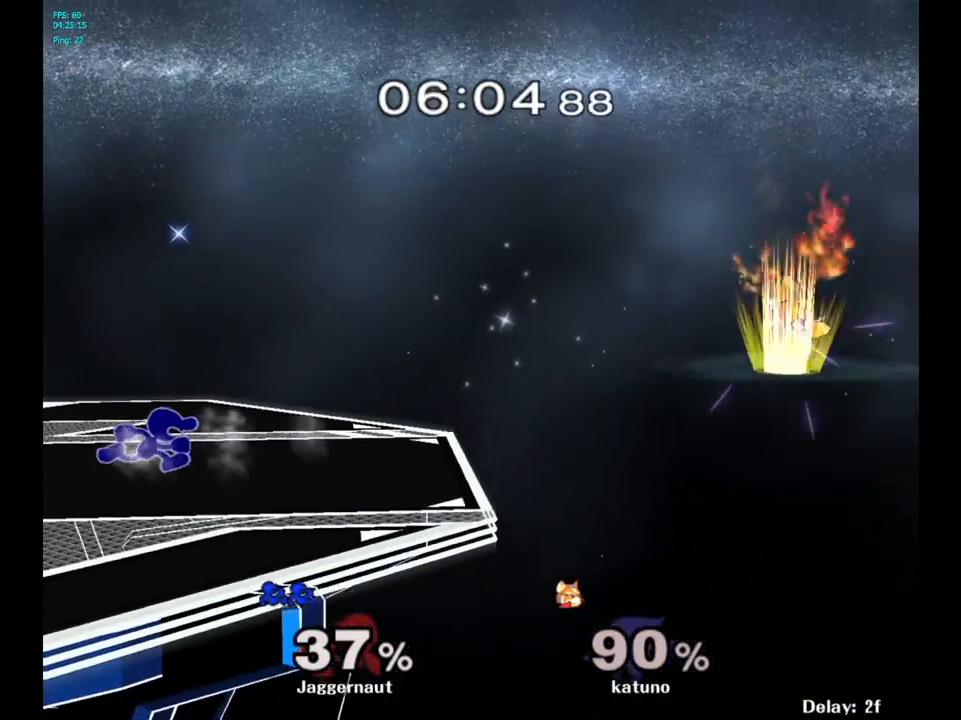
{"buttons": [], "left_stick": "center", "right_stick": "center", "events": [[300, "Y", "down"], [333, "left_stick", "down-left"], [367, "R1", "down"], [467, "Y", "up"], [467, "left_stick", "center"], [500, "R1", "up"]]}
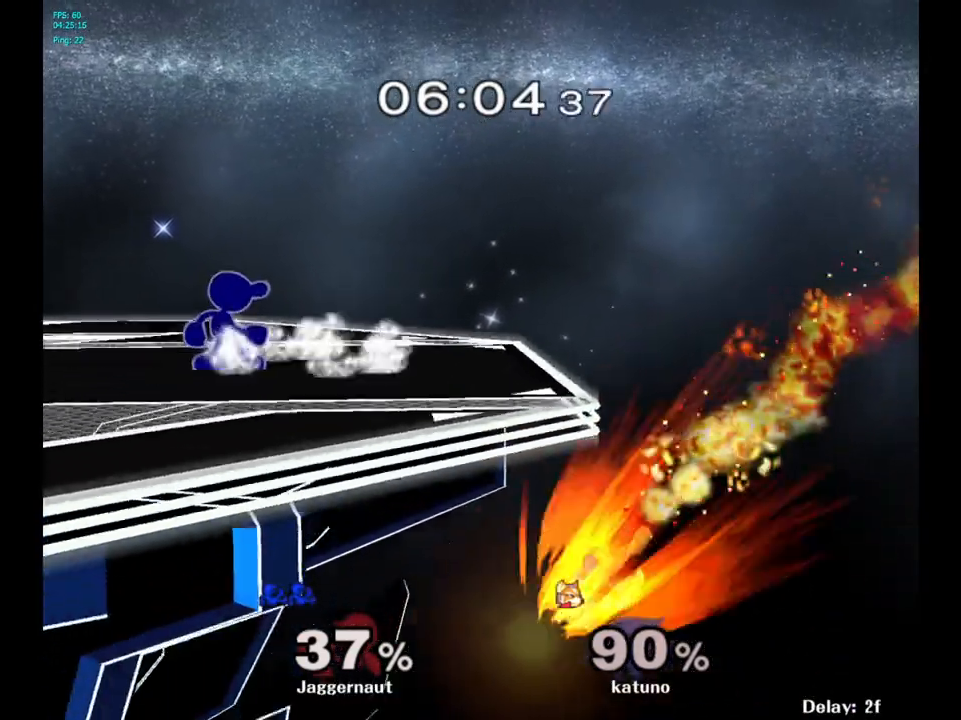
{"buttons": [], "left_stick": "down", "right_stick": "center", "events": [[117, "left_stick", "right"], [500, "left_stick", "down"]]}
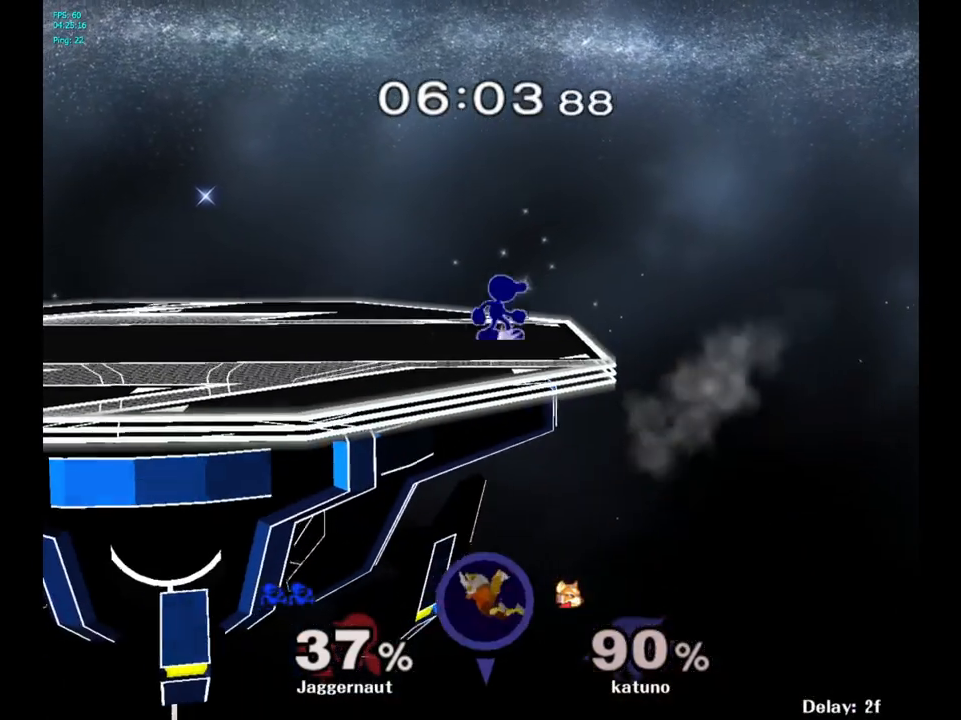
{"buttons": [], "left_stick": "center", "right_stick": "center", "events": [[150, "left_stick", "center"]]}